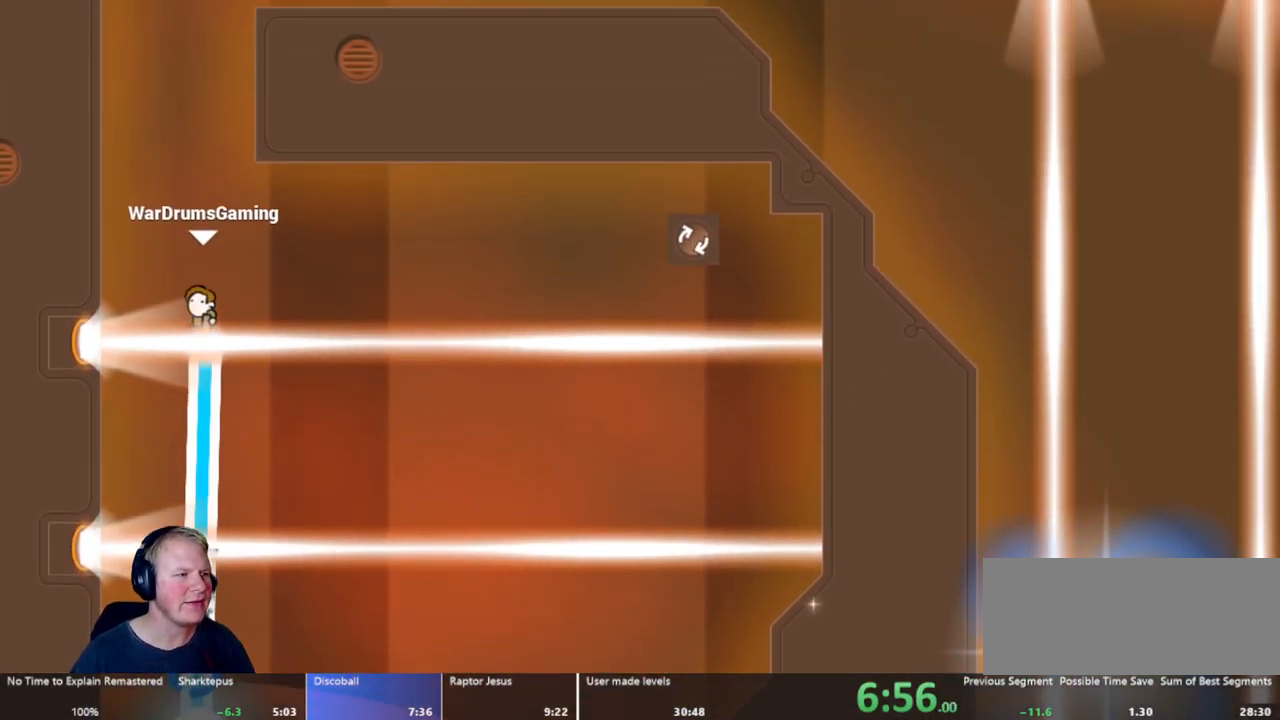
Gameplay with keyboard and mouse; each line is a JSON object with the keys and mouse buttons held at the frame after it. "events" lists presses ("down") and releases ("up") of "a", "d", "escape", "s", "w", "mouse_left" and "mouse_right" between this image and that frame as [ms after this image, input, new state], when the widget could be followed in between. "mouse_left", "mouse_right" = the "left", "right" buttons of the "mouse" list. No other keys are recorded. Mouse movement is not recorded.
{"keys": [], "mouse": ["left"], "events": [[50, "d", "up"]]}
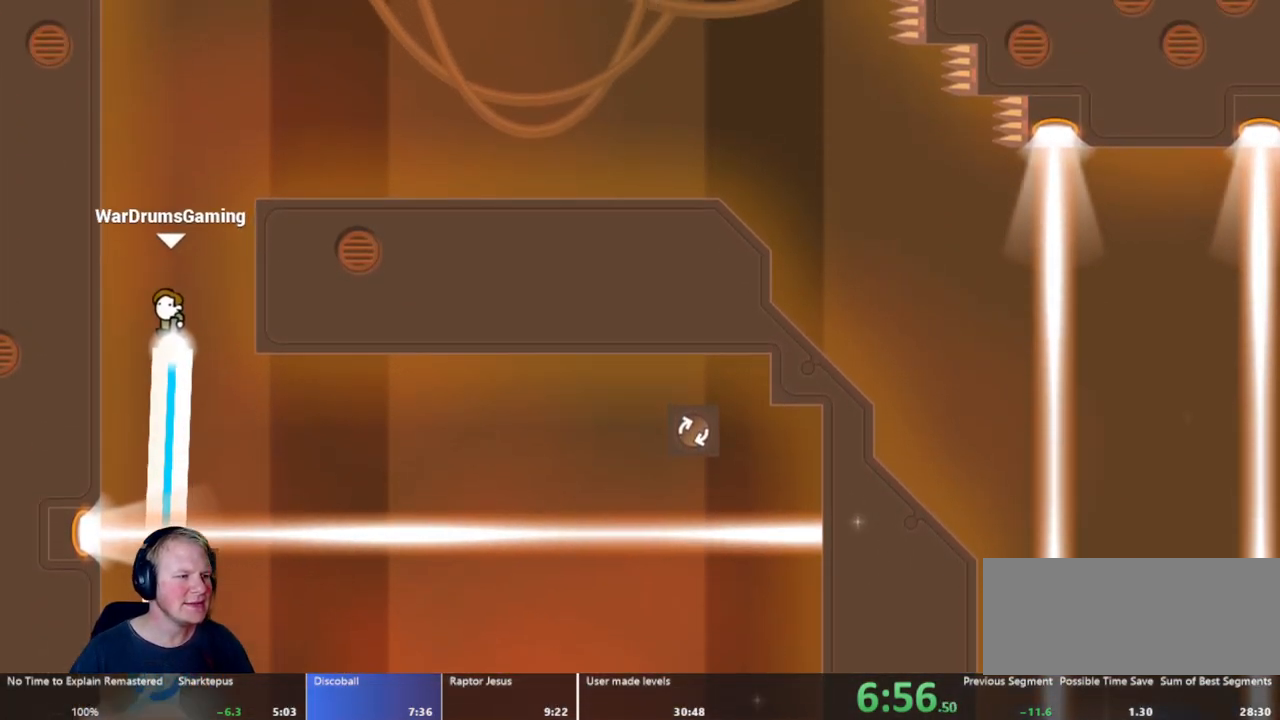
{"keys": ["d"], "mouse": ["left"], "events": [[33, "d", "down"]]}
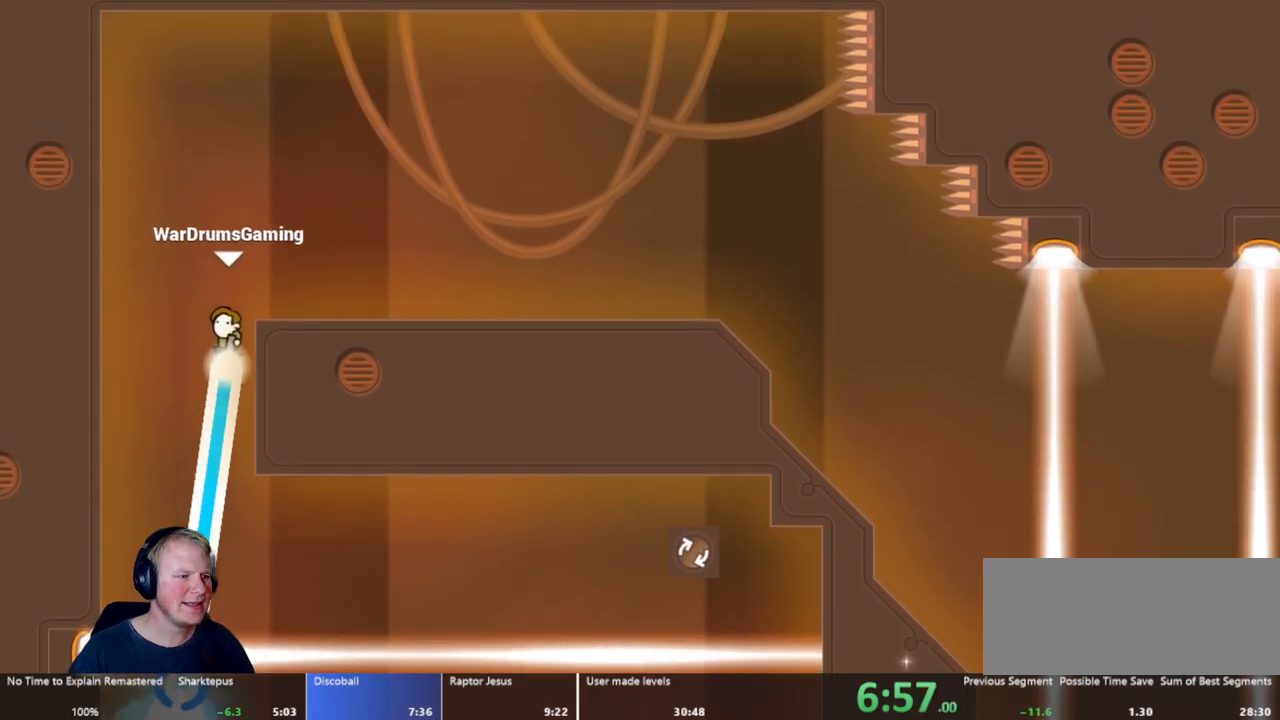
{"keys": ["d"], "mouse": ["left"], "events": []}
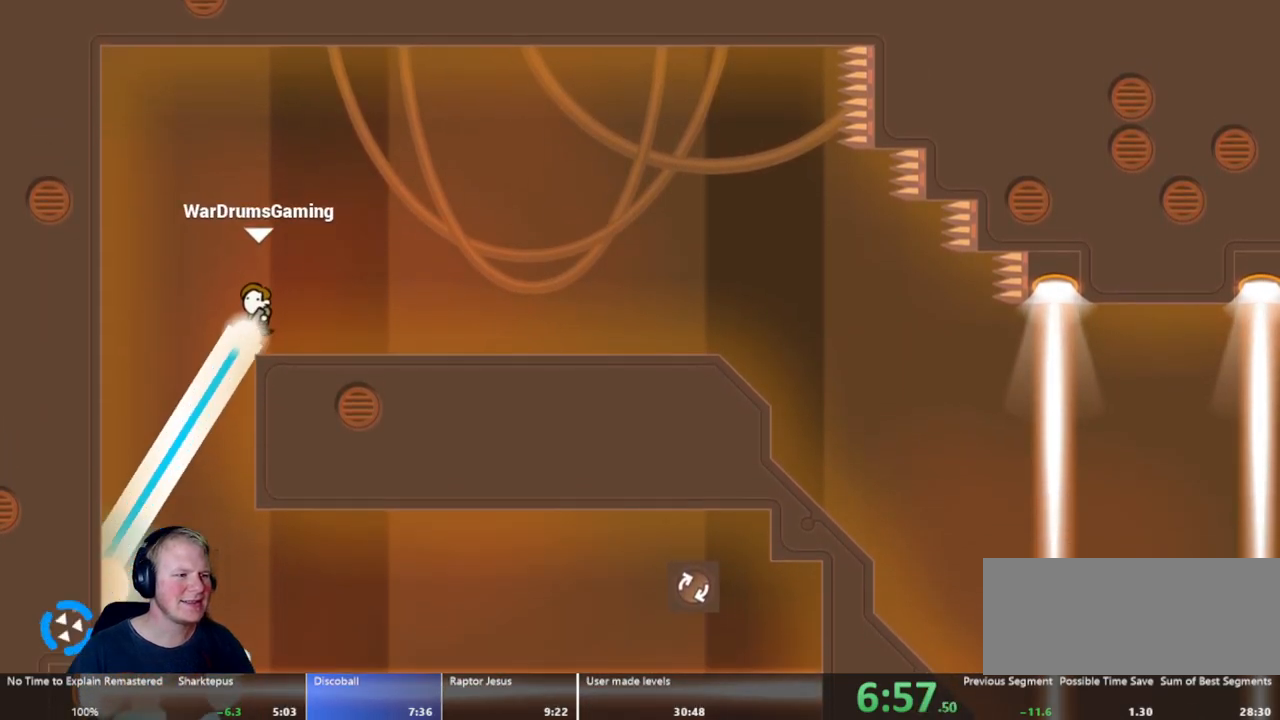
{"keys": ["d"], "mouse": ["left"], "events": []}
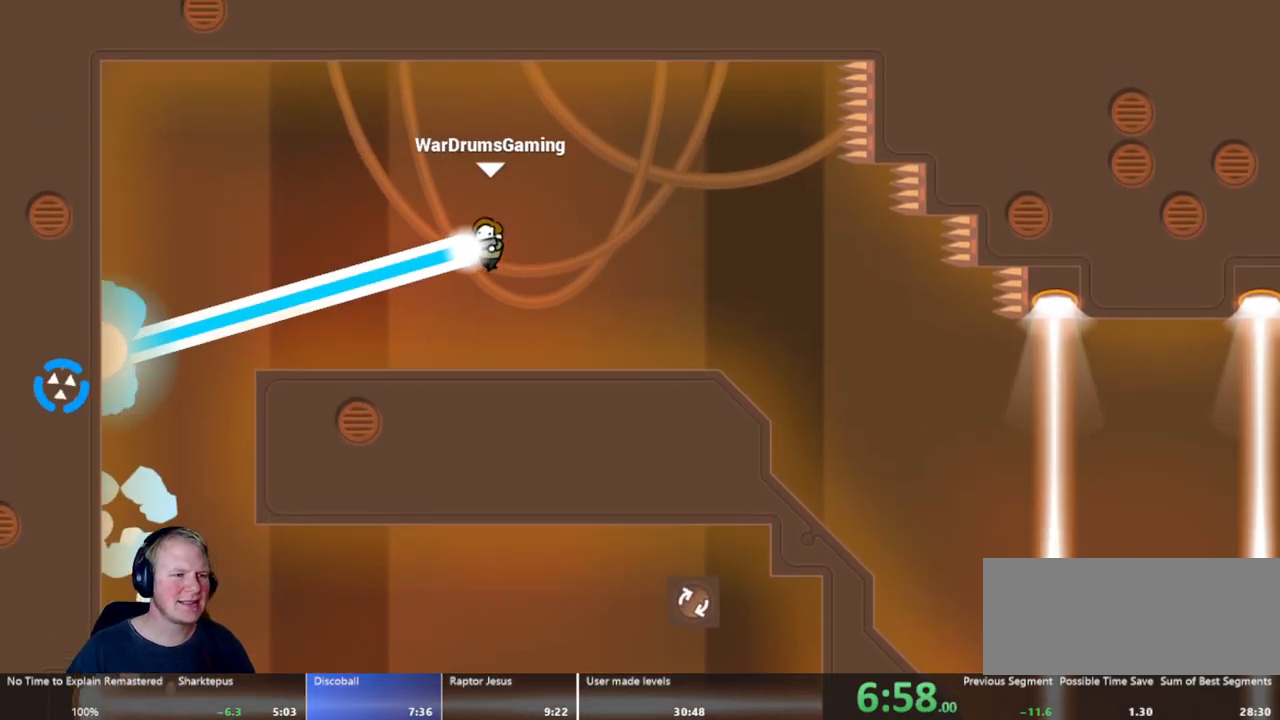
{"keys": ["d"], "mouse": ["left"], "events": [[83, "mouse_left", "up"], [333, "mouse_left", "down"]]}
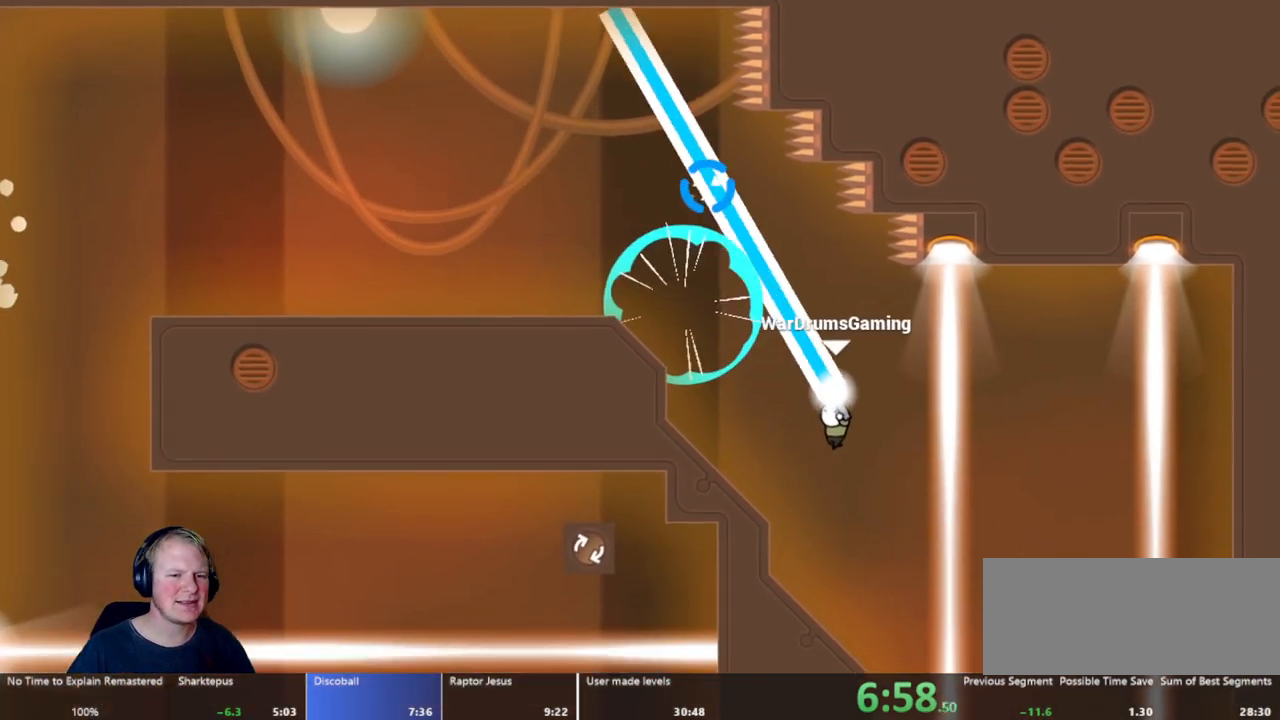
{"keys": ["a"], "mouse": ["left"], "events": [[183, "a", "down"], [183, "d", "up"]]}
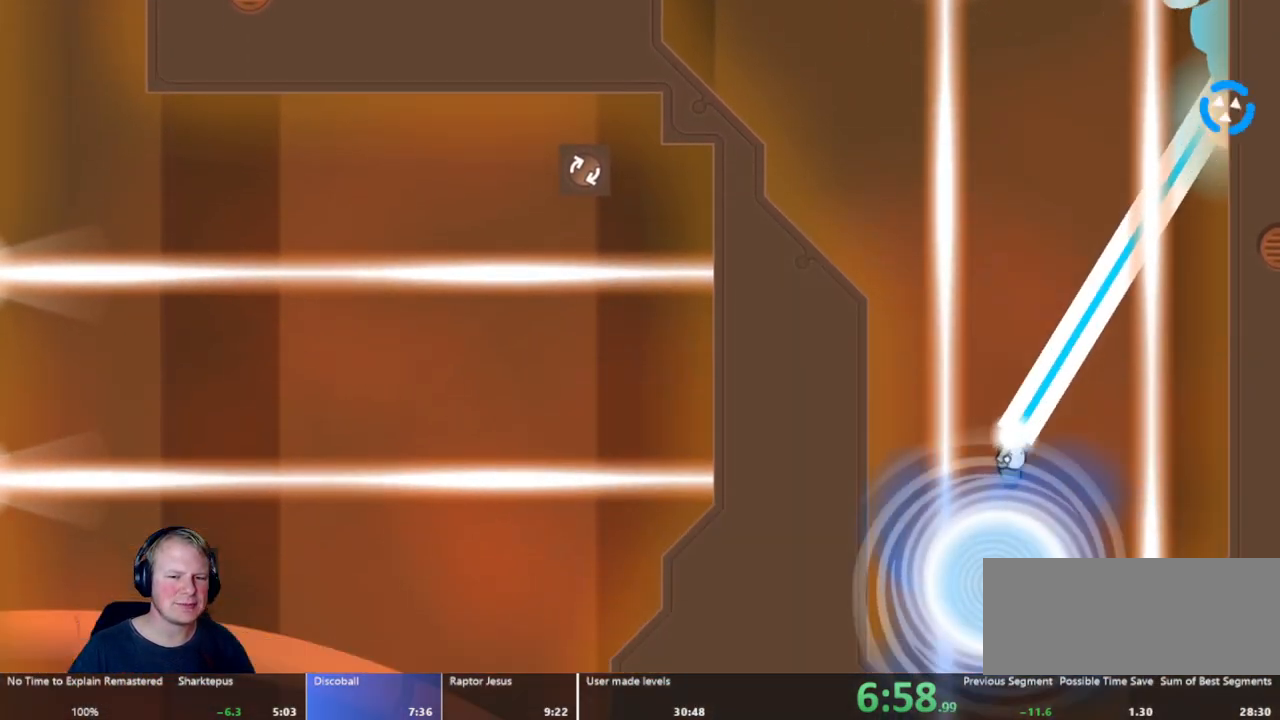
{"keys": [], "mouse": [], "events": [[67, "a", "up"], [150, "mouse_left", "up"]]}
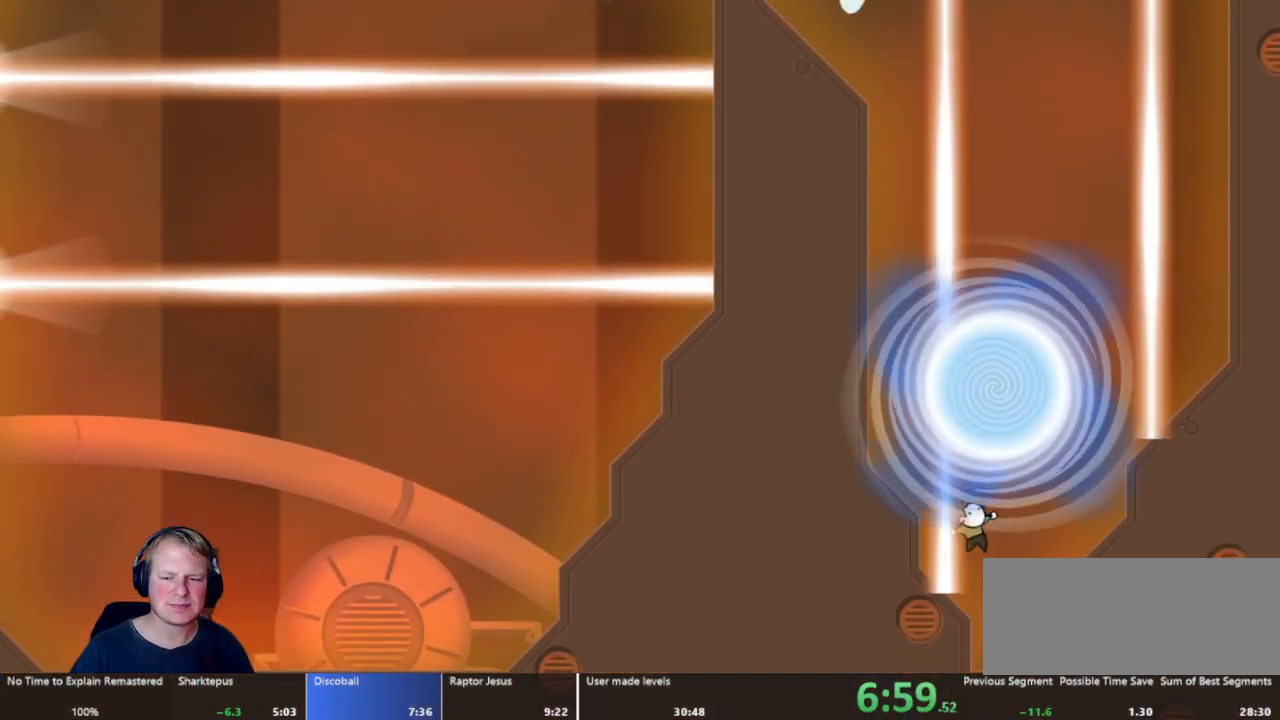
{"keys": [], "mouse": [], "events": []}
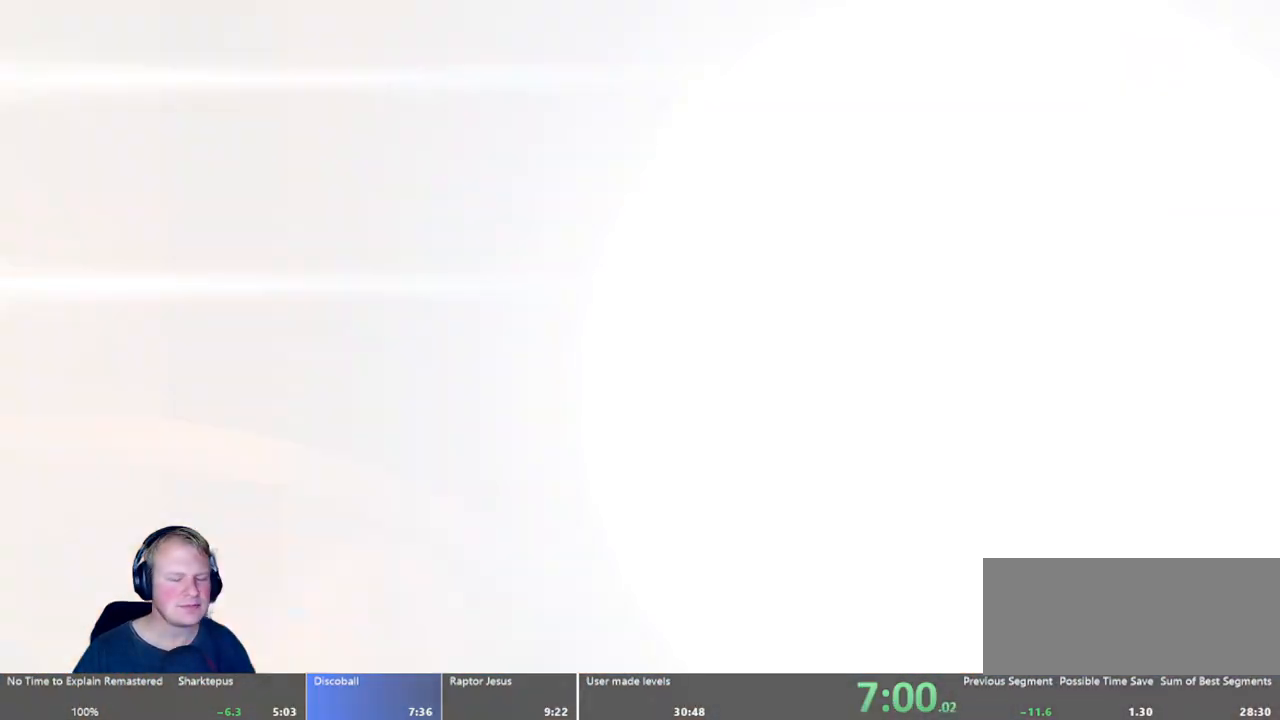
{"keys": [], "mouse": [], "events": []}
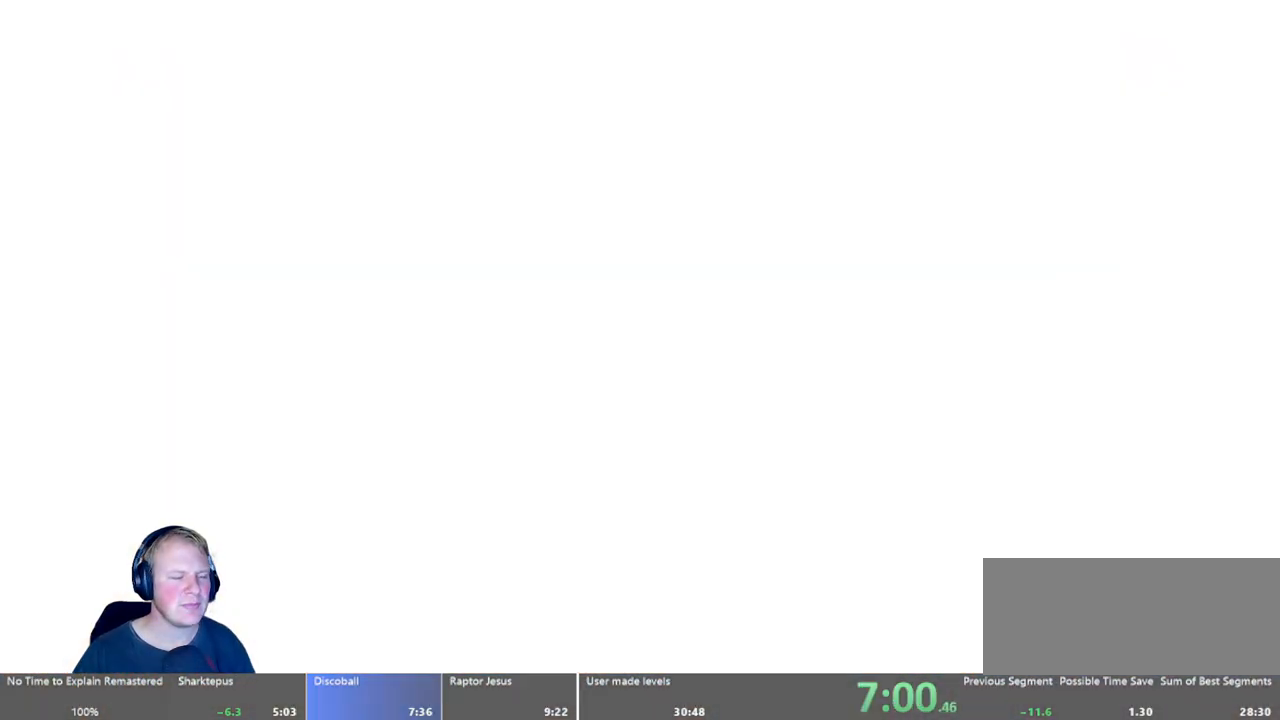
{"keys": [], "mouse": [], "events": []}
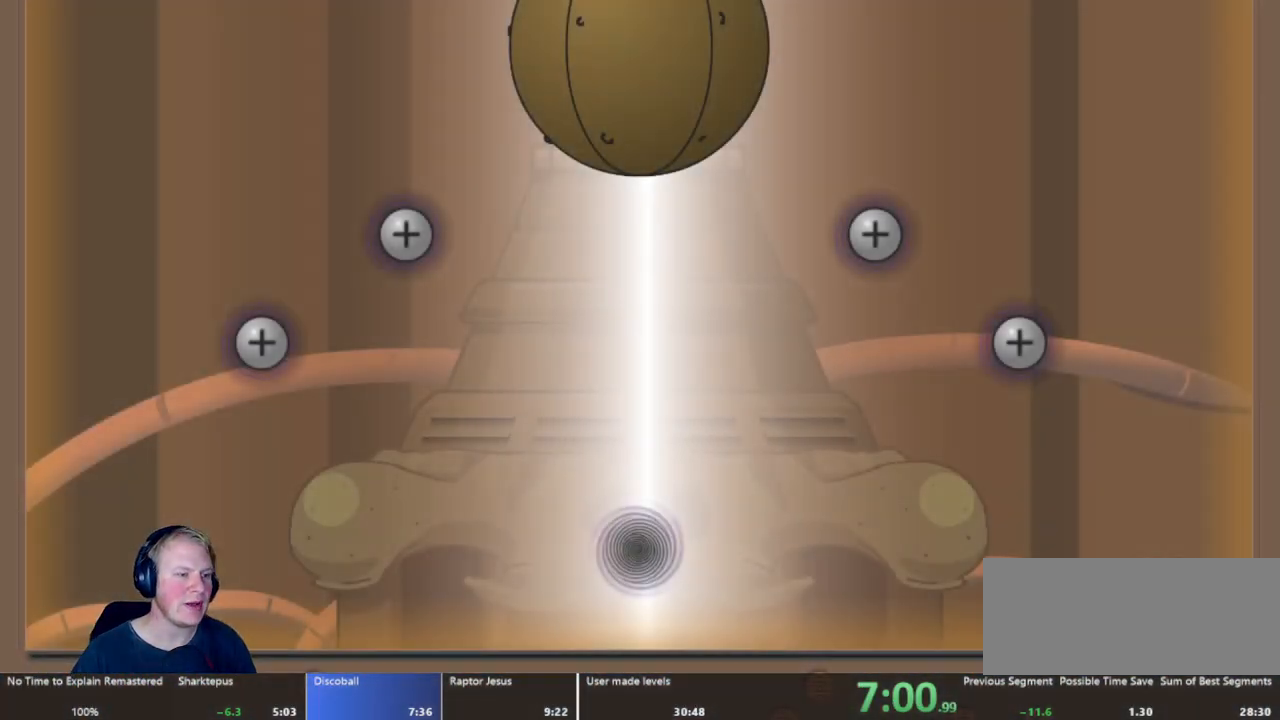
{"keys": [], "mouse": [], "events": []}
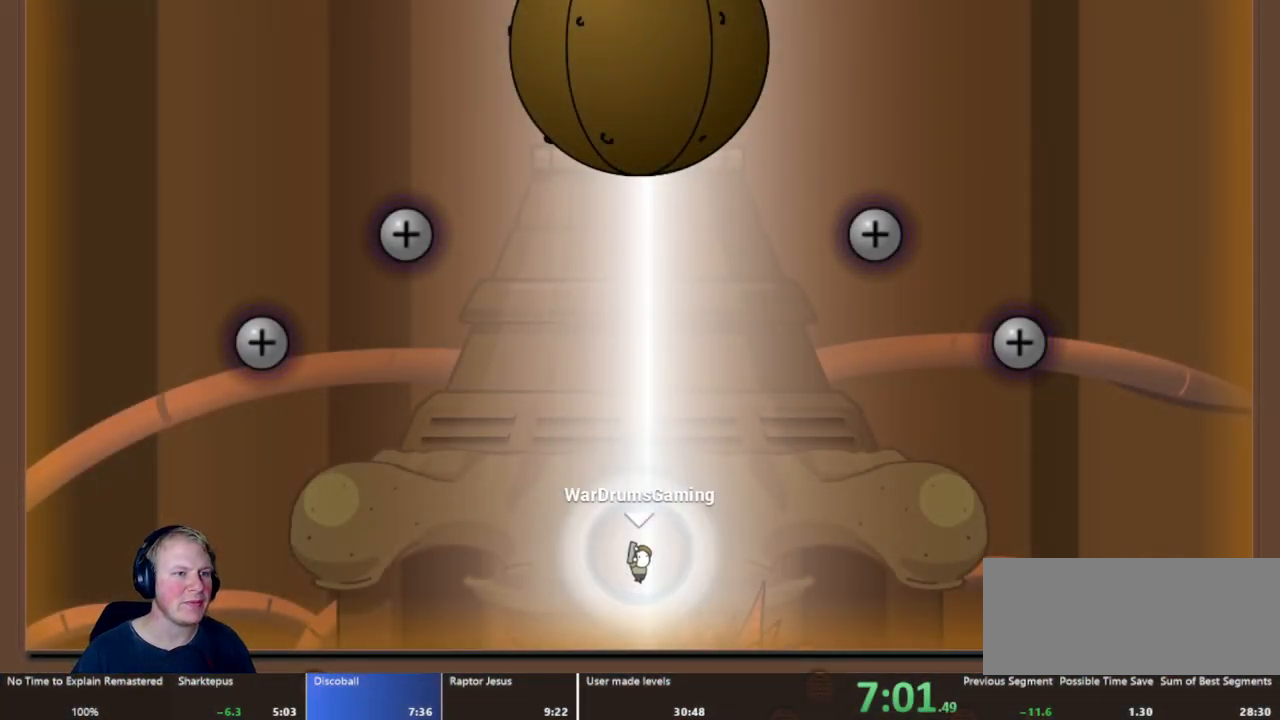
{"keys": [], "mouse": ["left"], "events": [[33, "mouse_left", "down"]]}
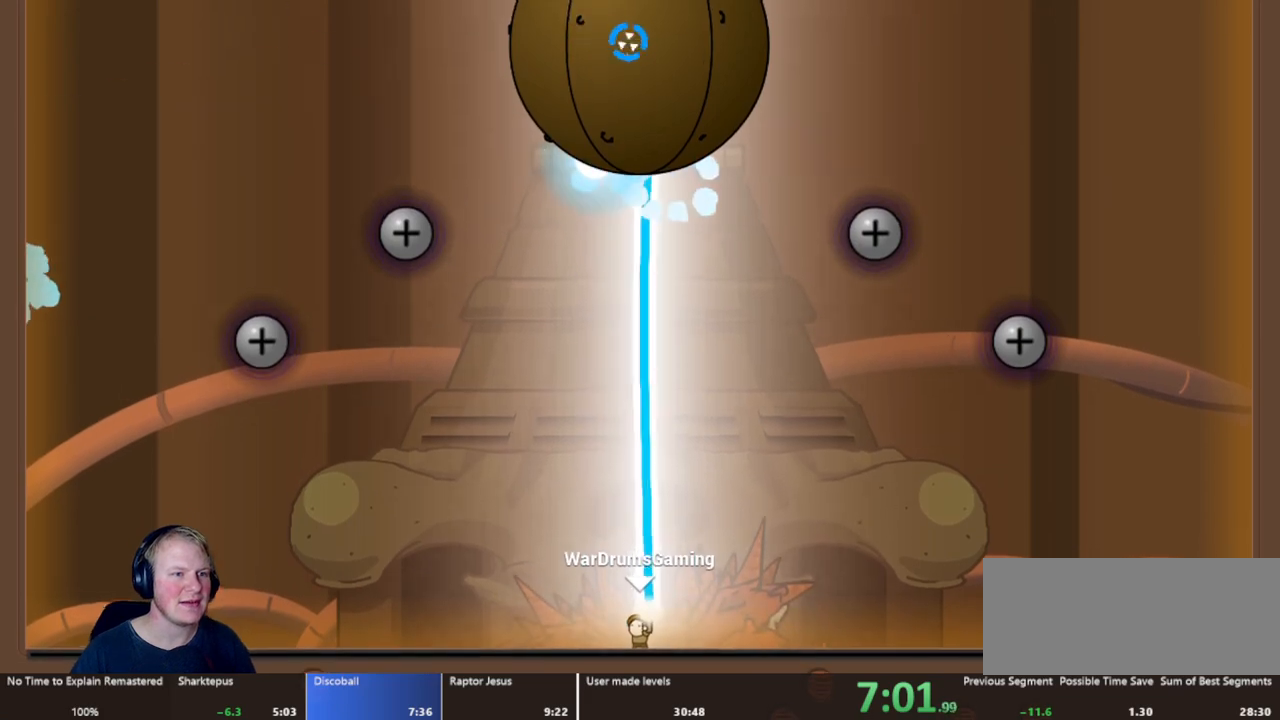
{"keys": [], "mouse": ["left"], "events": []}
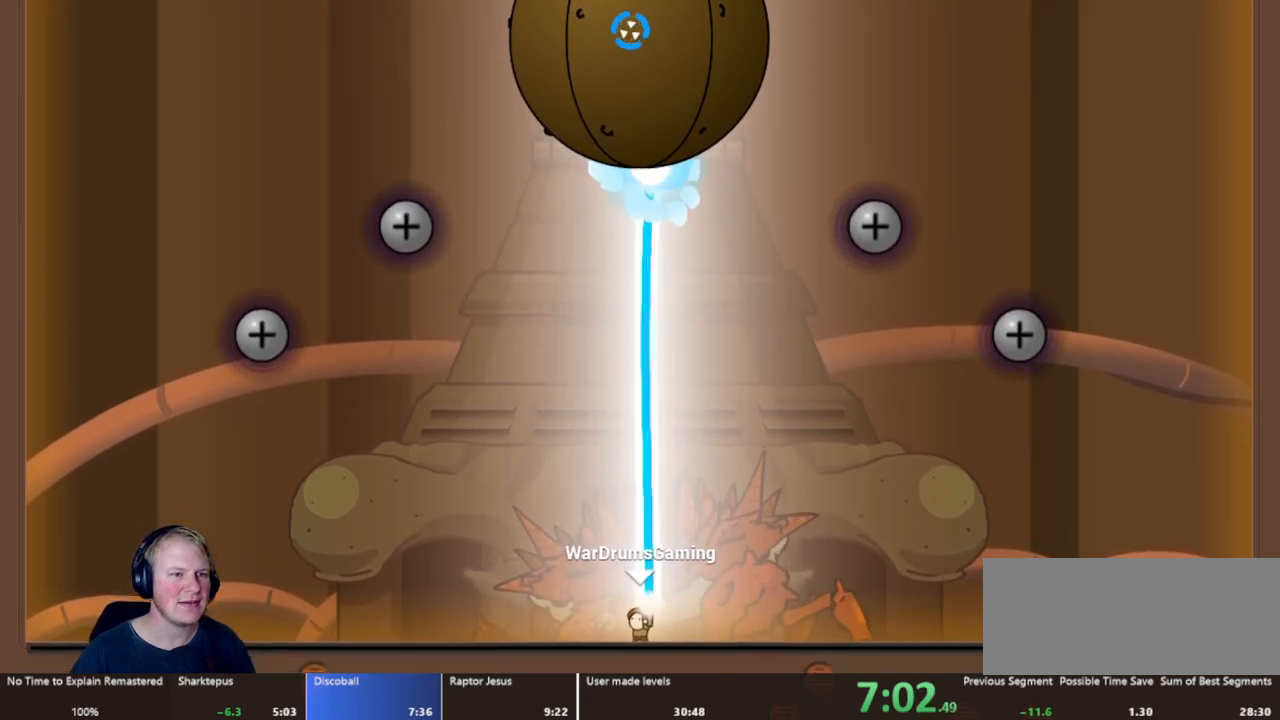
{"keys": [], "mouse": ["left"], "events": []}
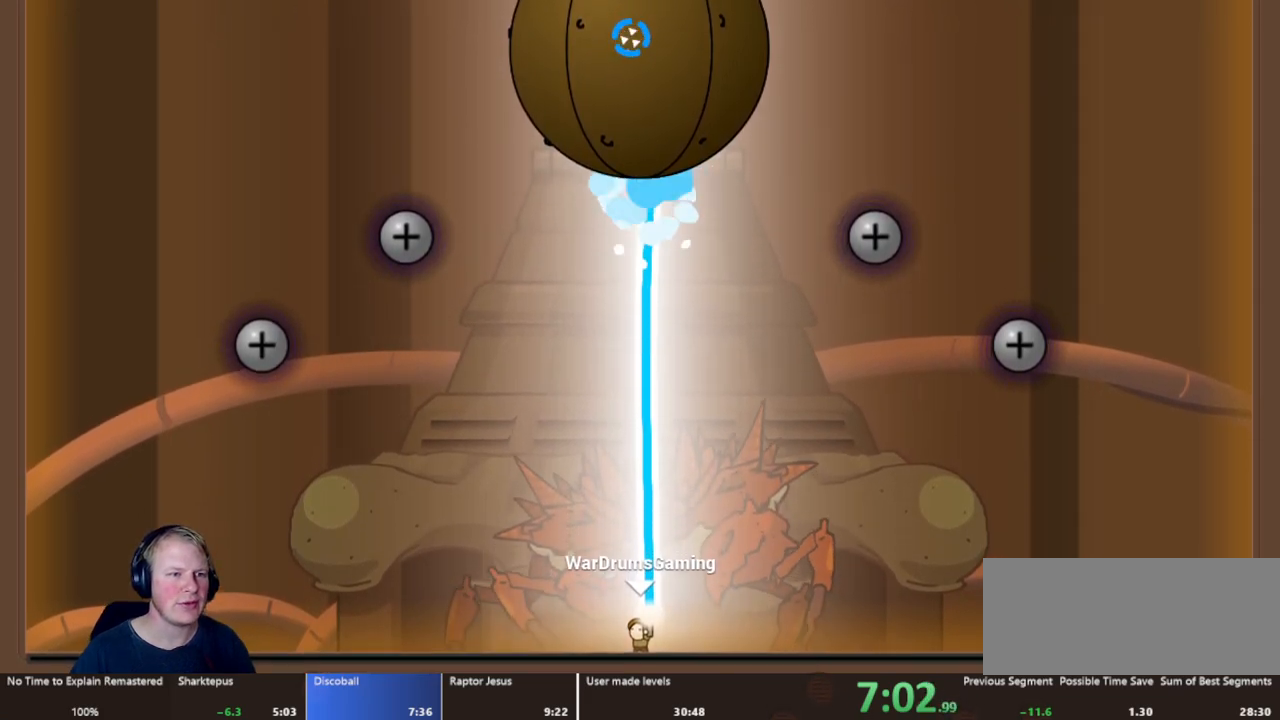
{"keys": [], "mouse": ["left"], "events": []}
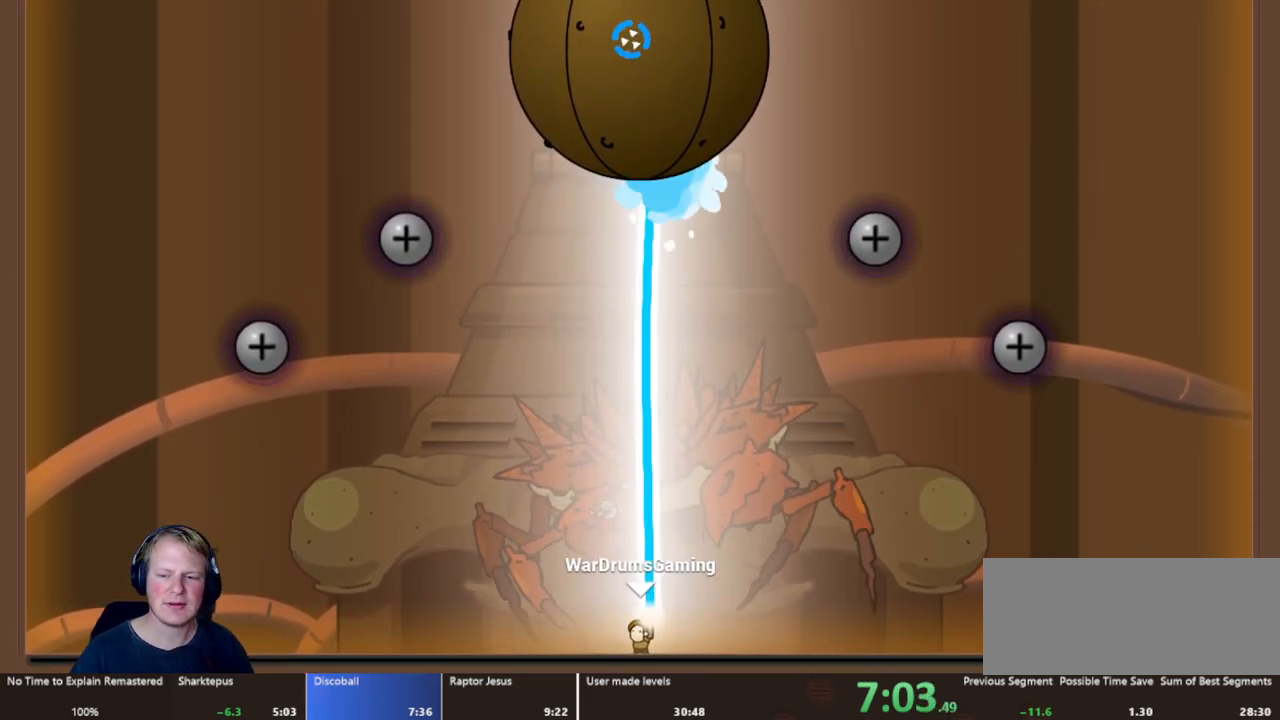
{"keys": [], "mouse": ["left"], "events": []}
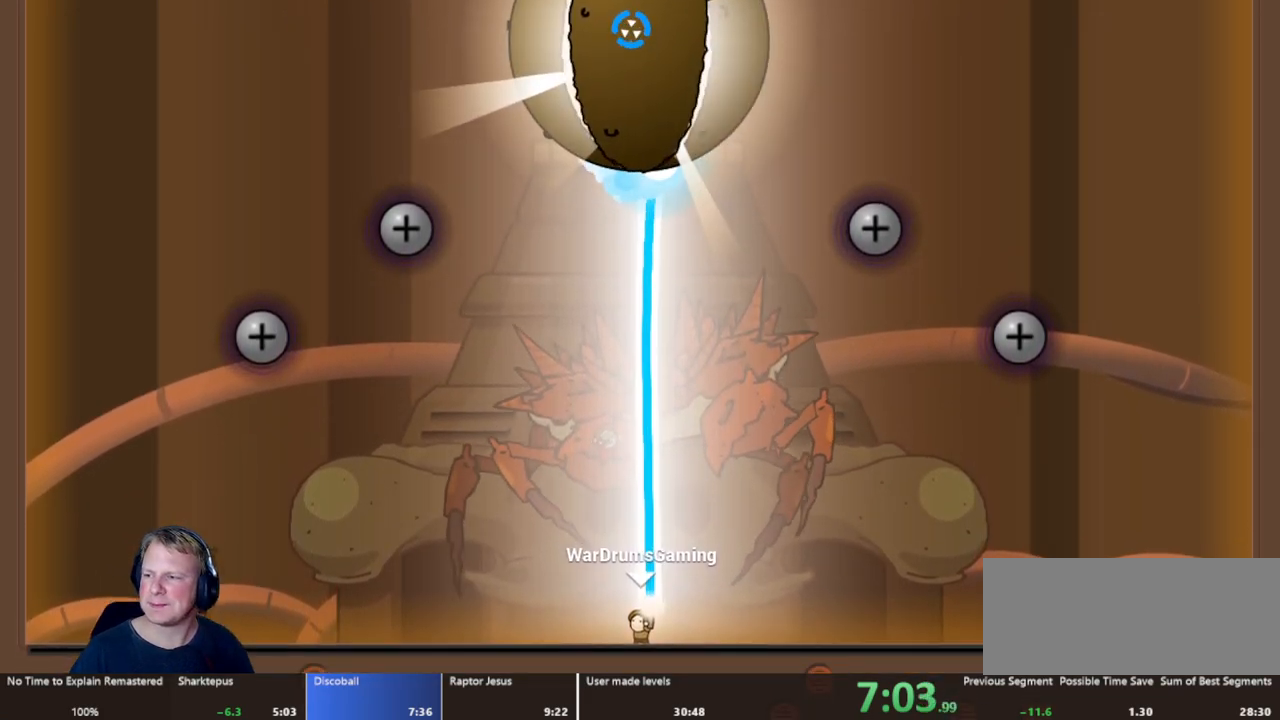
{"keys": [], "mouse": ["left"], "events": []}
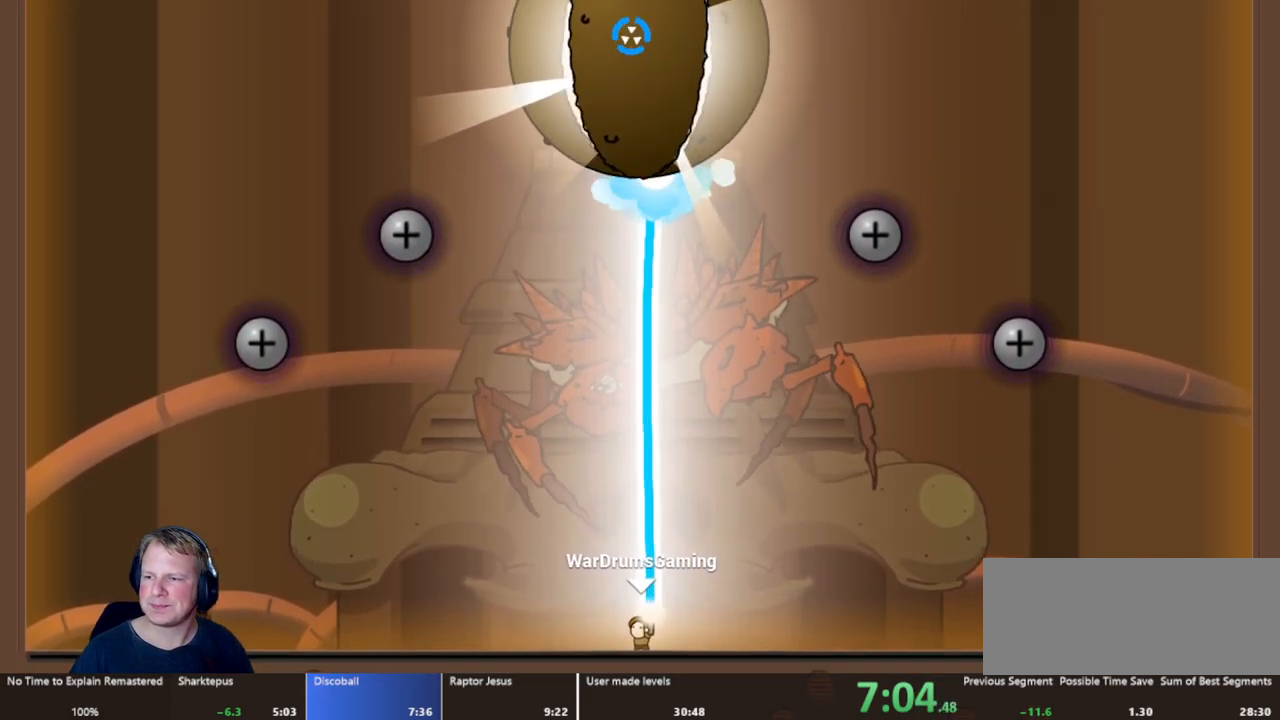
{"keys": [], "mouse": ["left"], "events": []}
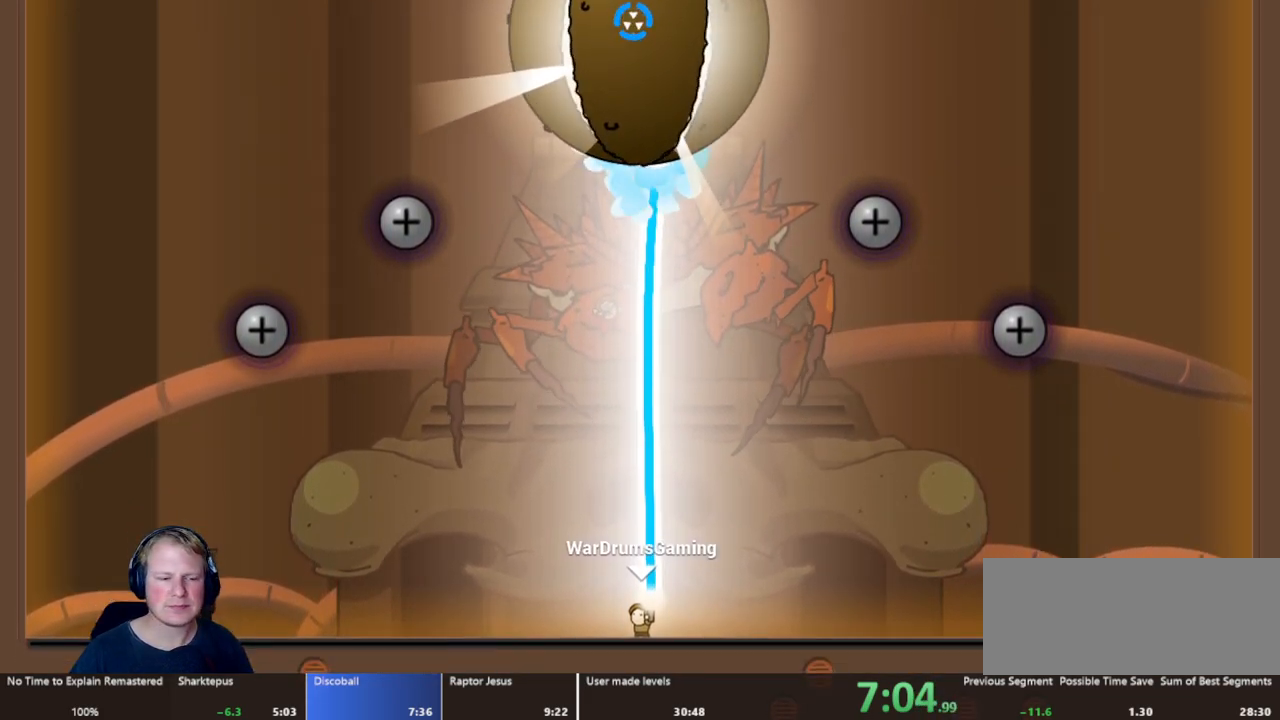
{"keys": [], "mouse": ["left"], "events": []}
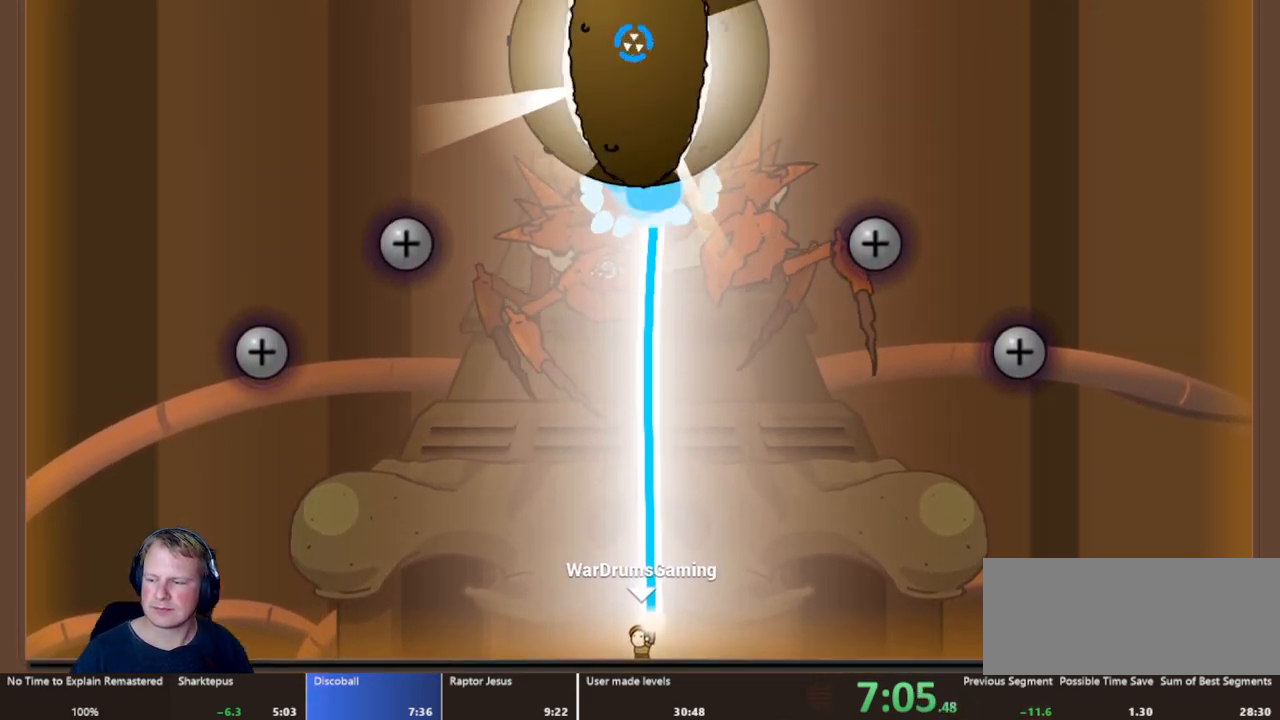
{"keys": [], "mouse": ["left"], "events": []}
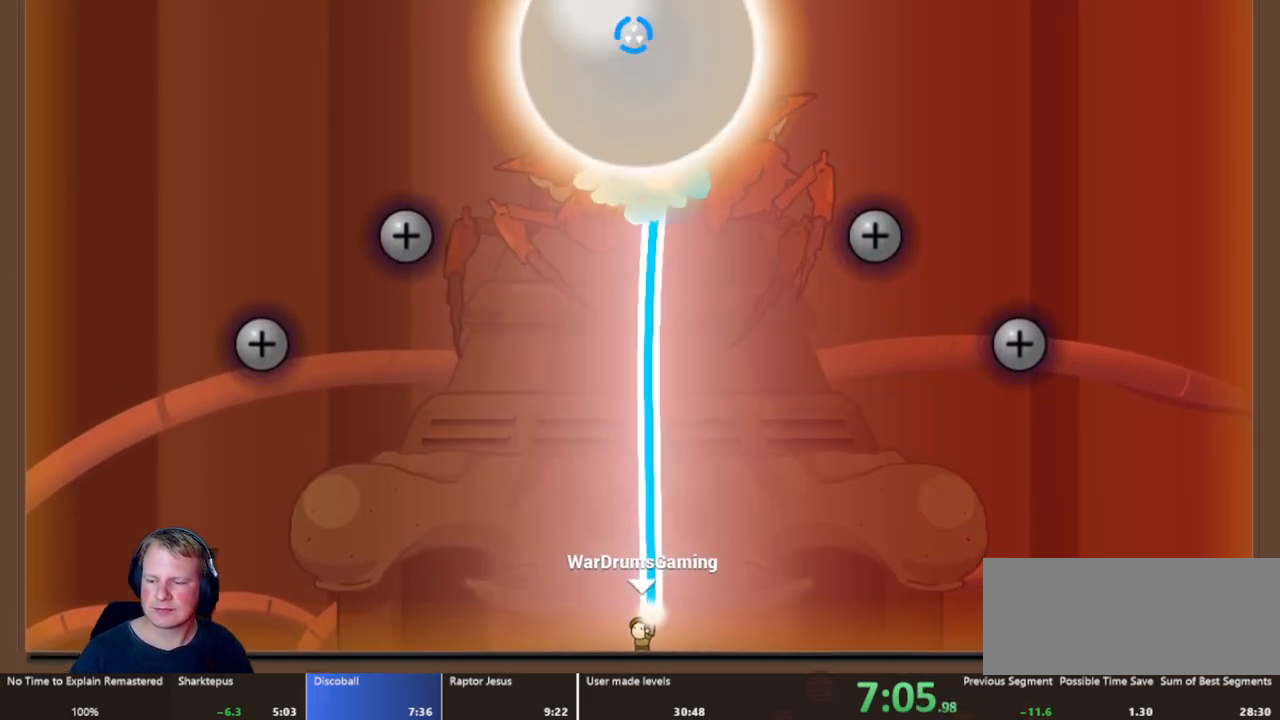
{"keys": [], "mouse": ["left"], "events": []}
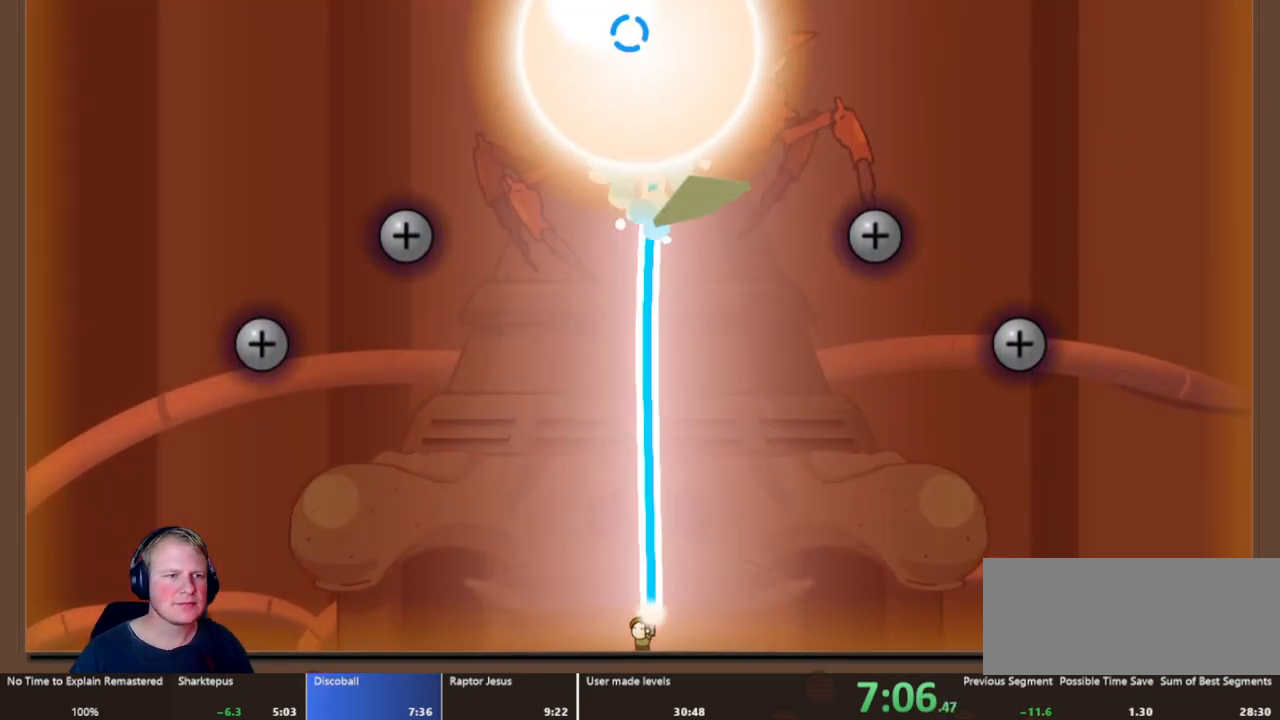
{"keys": [], "mouse": ["left"], "events": []}
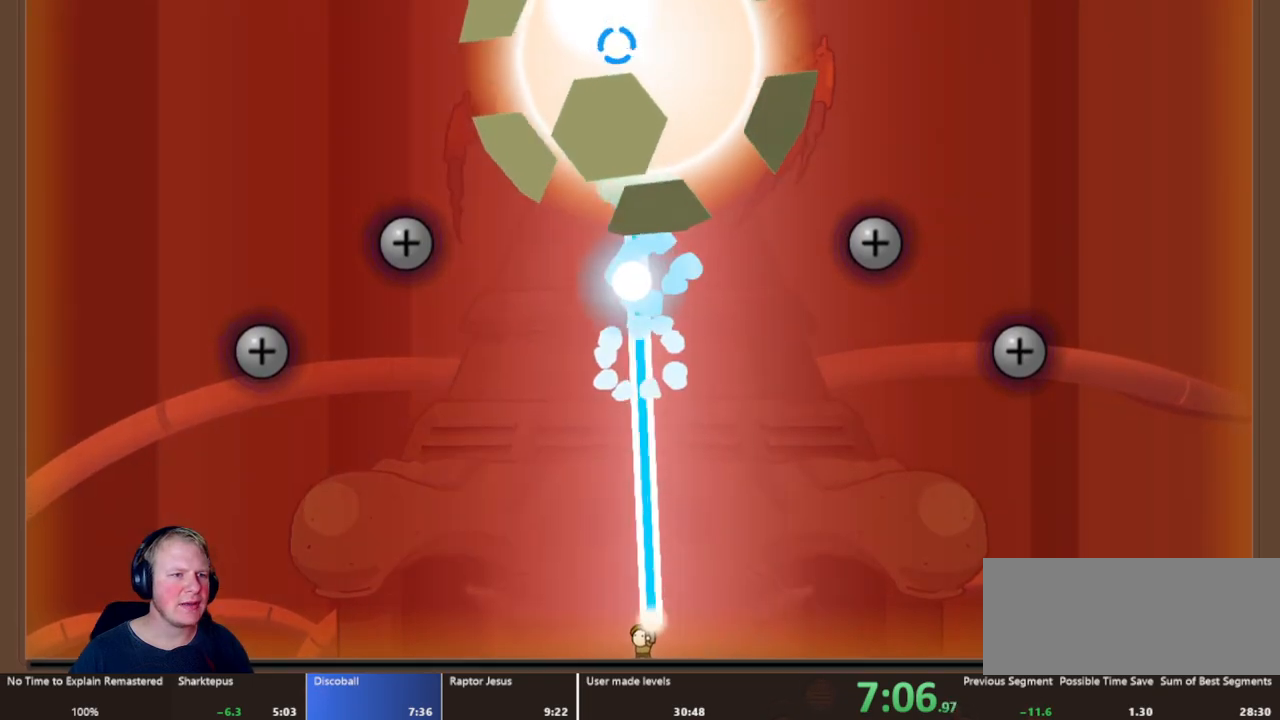
{"keys": [], "mouse": ["left"], "events": []}
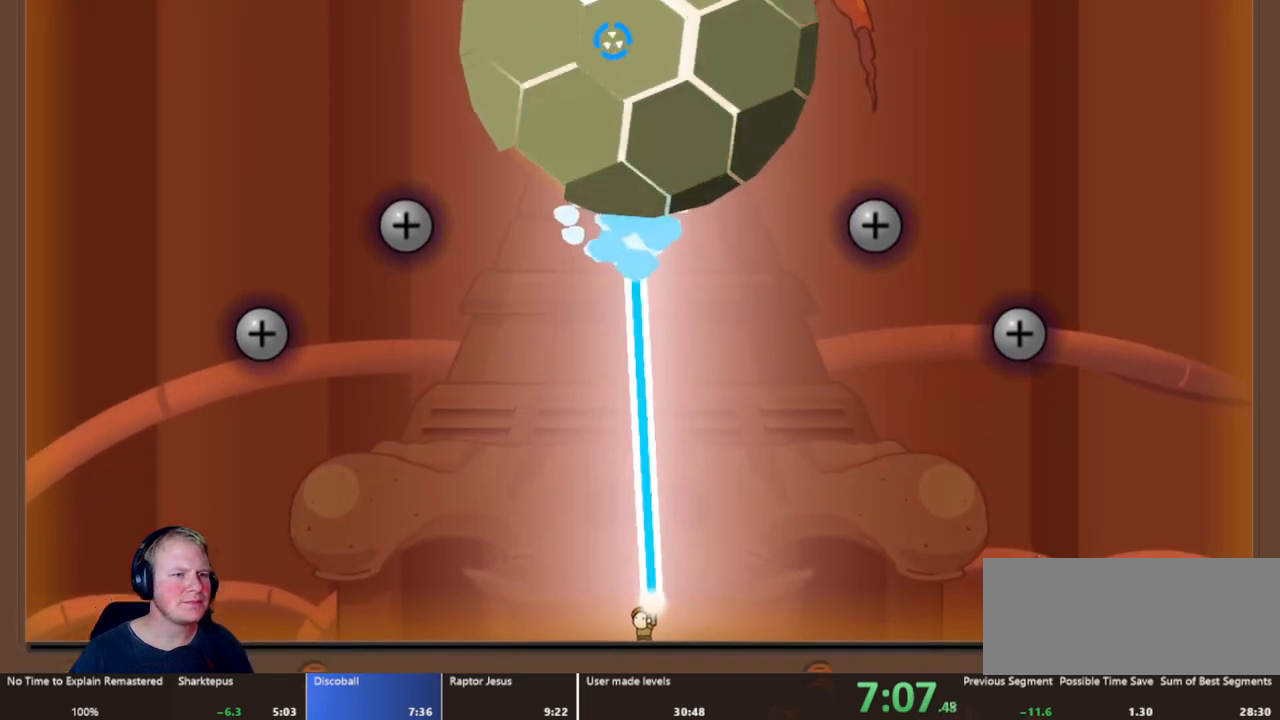
{"keys": [], "mouse": ["left"], "events": []}
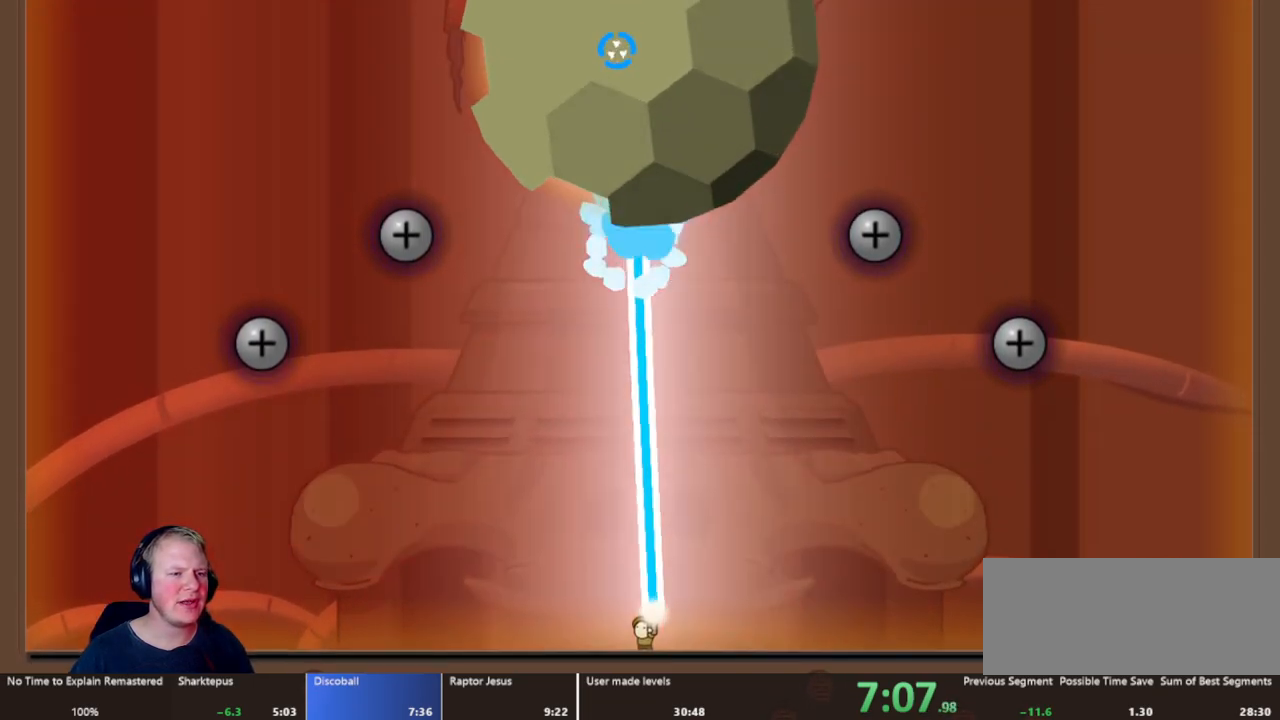
{"keys": [], "mouse": ["left"], "events": []}
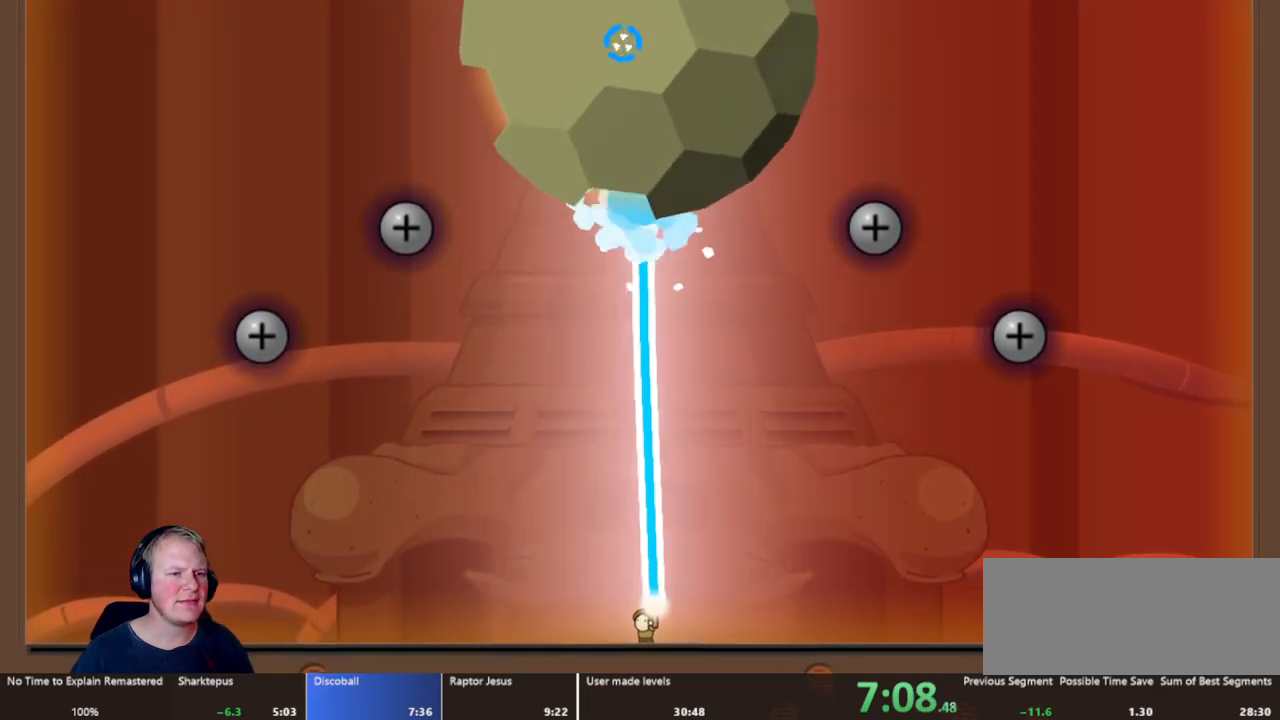
{"keys": [], "mouse": ["left"], "events": [[33, "a", "down"], [117, "a", "up"]]}
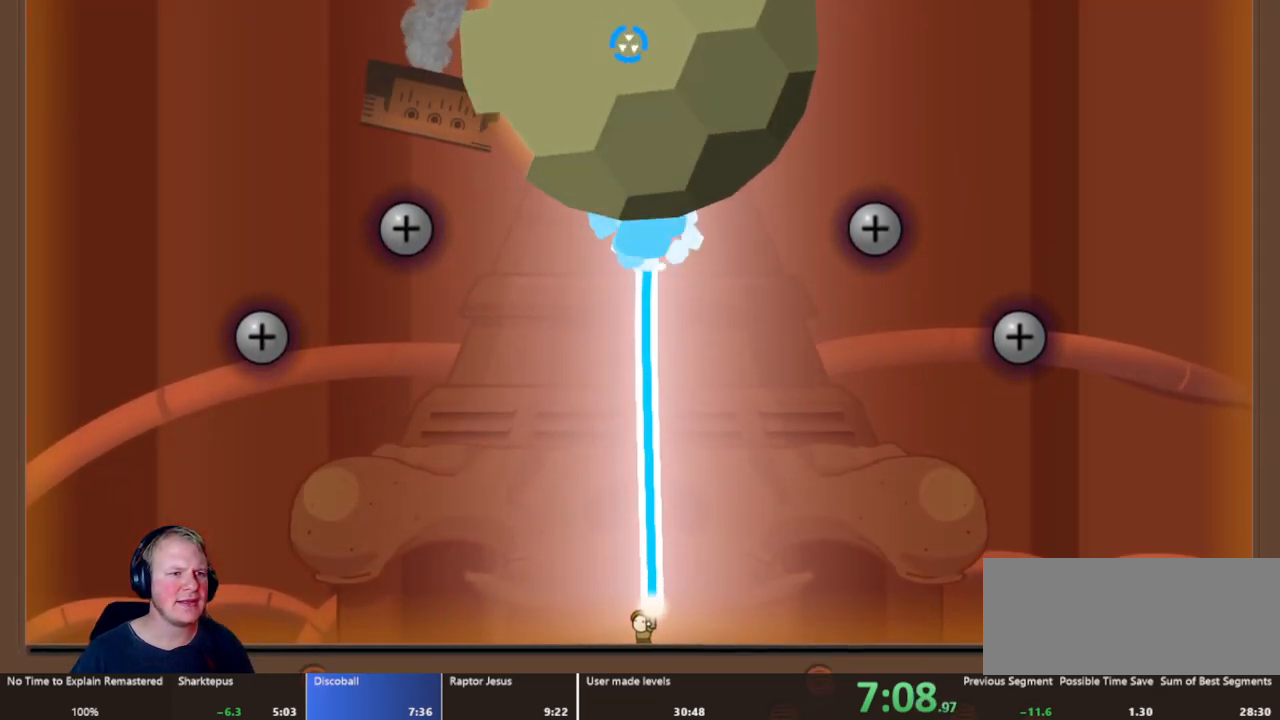
{"keys": [], "mouse": ["left"], "events": [[333, "a", "down"], [417, "a", "up"]]}
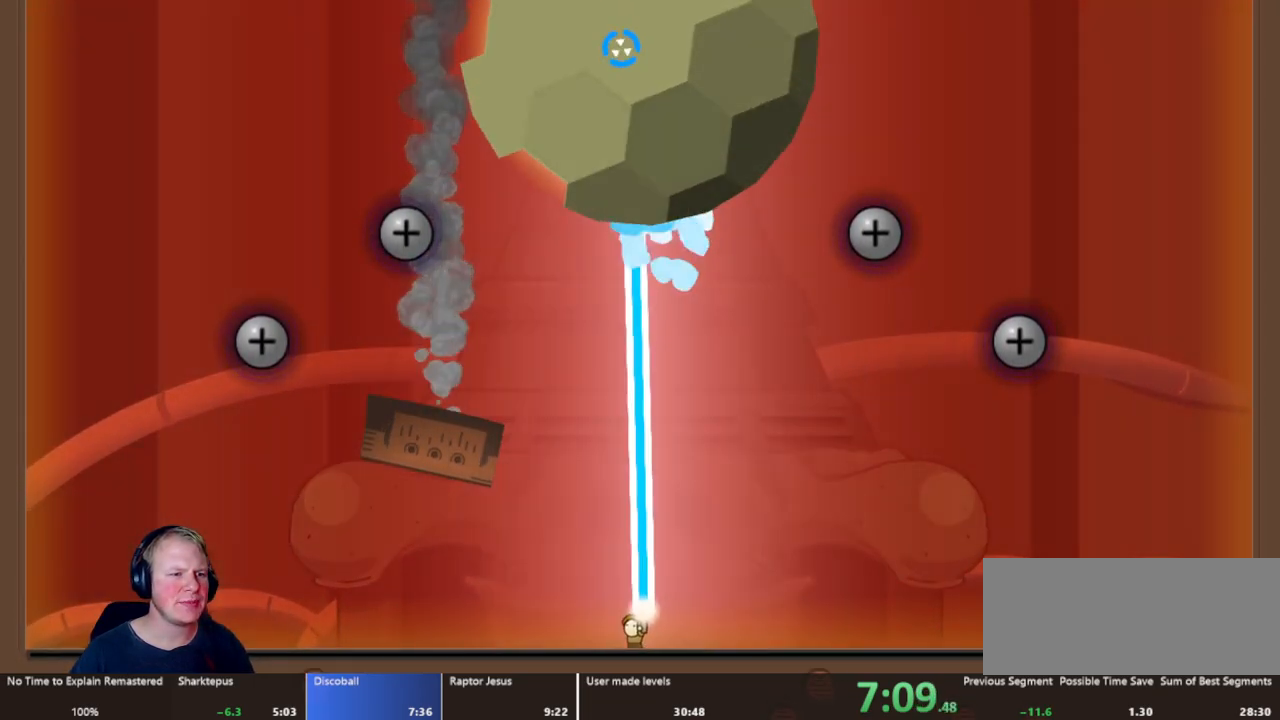
{"keys": ["a"], "mouse": [], "events": [[100, "a", "down"], [333, "mouse_left", "up"]]}